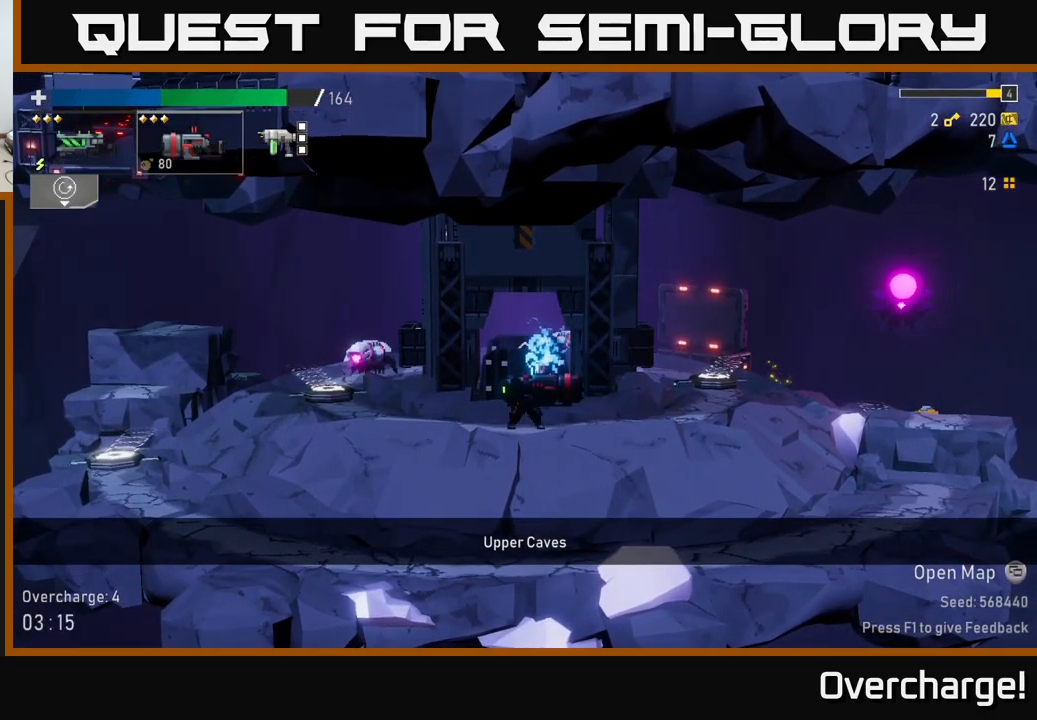
Gameplay with a controller (Xbox layout); each line is a JSON object with the inputs held at the frame after it. "events" lists button and stick changes between this image and that frame as [ms after this image, input, new state], when the widget could be followed in between. Not read: right_stick.
{"buttons": [], "left_stick": "left", "events": [[417, "left_stick", "left"]]}
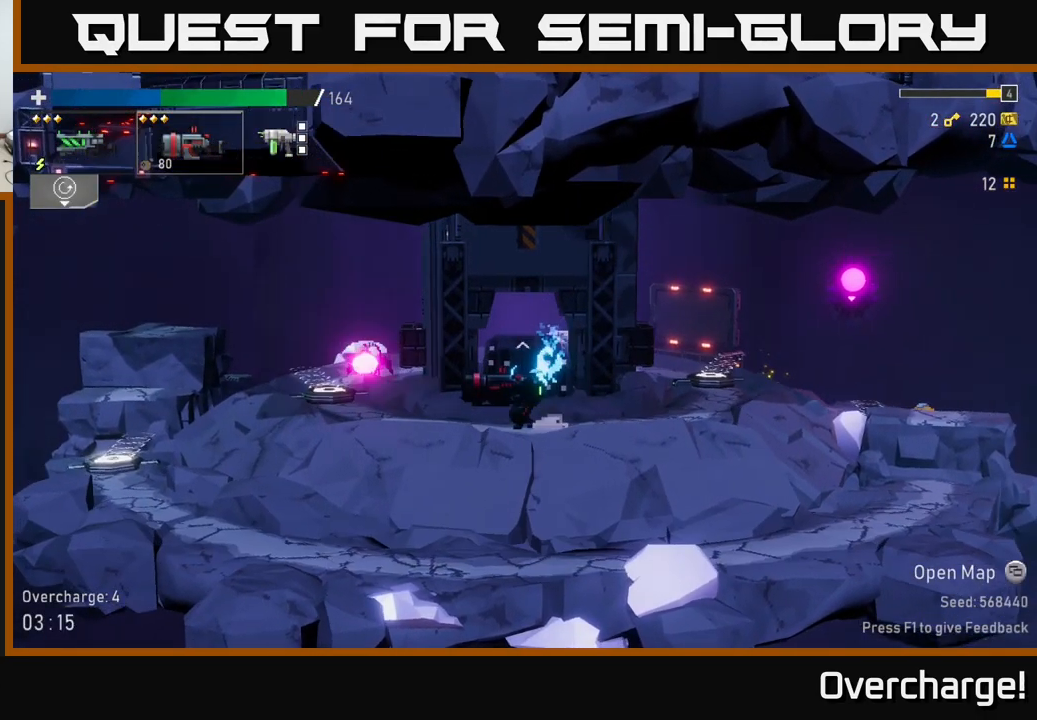
{"buttons": ["A"], "left_stick": "right", "events": [[83, "left_stick", "center"], [150, "left_stick", "right"], [483, "A", "down"]]}
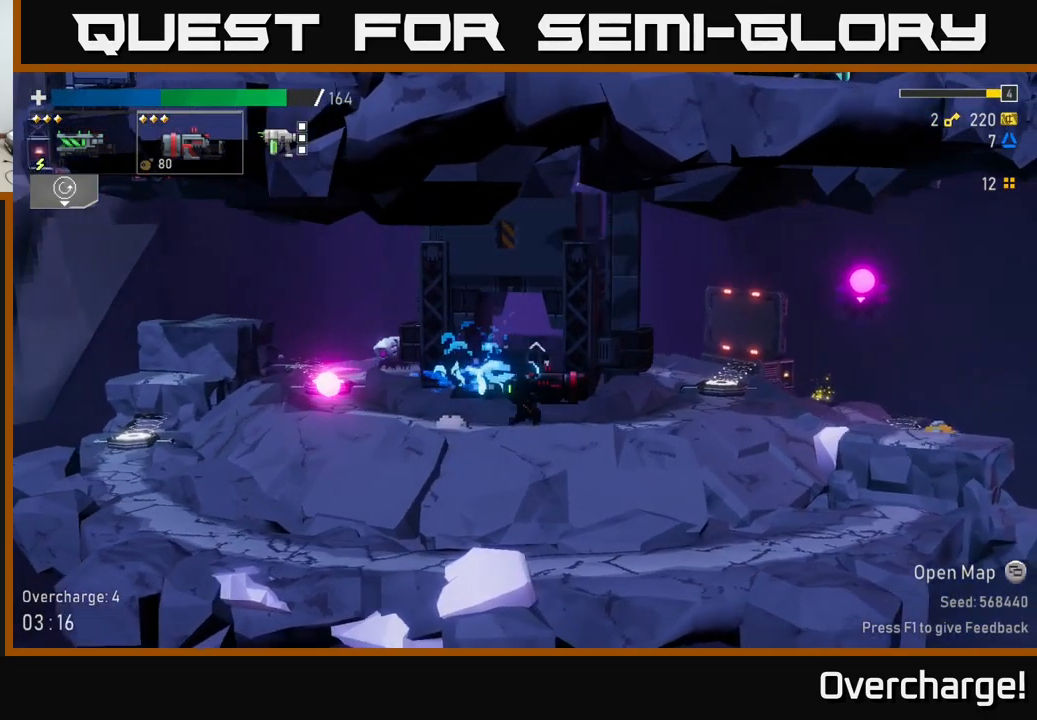
{"buttons": ["R2"], "left_stick": "left", "events": [[33, "left_stick", "center"], [100, "left_stick", "left"], [167, "R2", "down"], [300, "A", "up"]]}
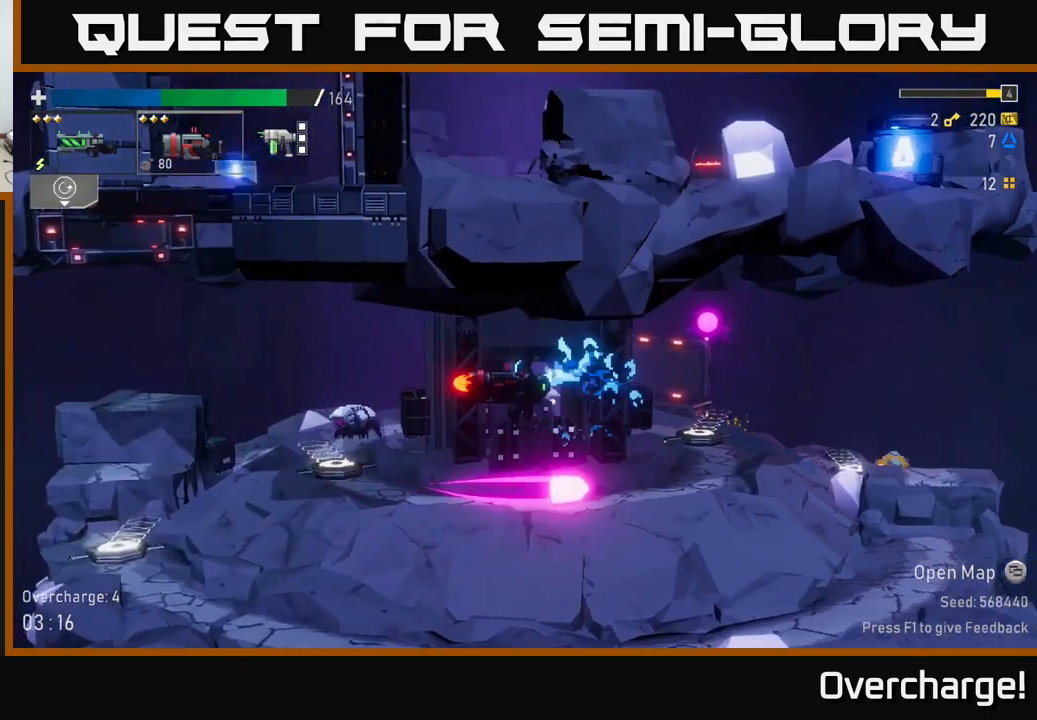
{"buttons": ["R2"], "left_stick": "left", "events": []}
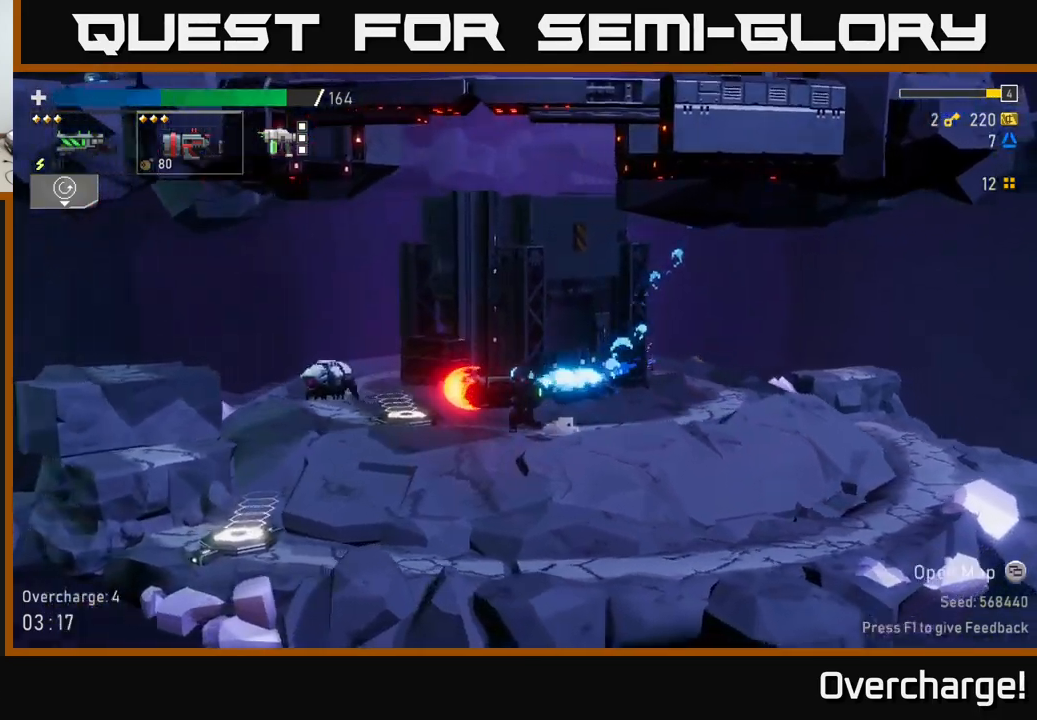
{"buttons": ["R2"], "left_stick": "left", "events": [[17, "R2", "up"], [217, "left_stick", "right"], [367, "left_stick", "left"], [500, "R2", "down"]]}